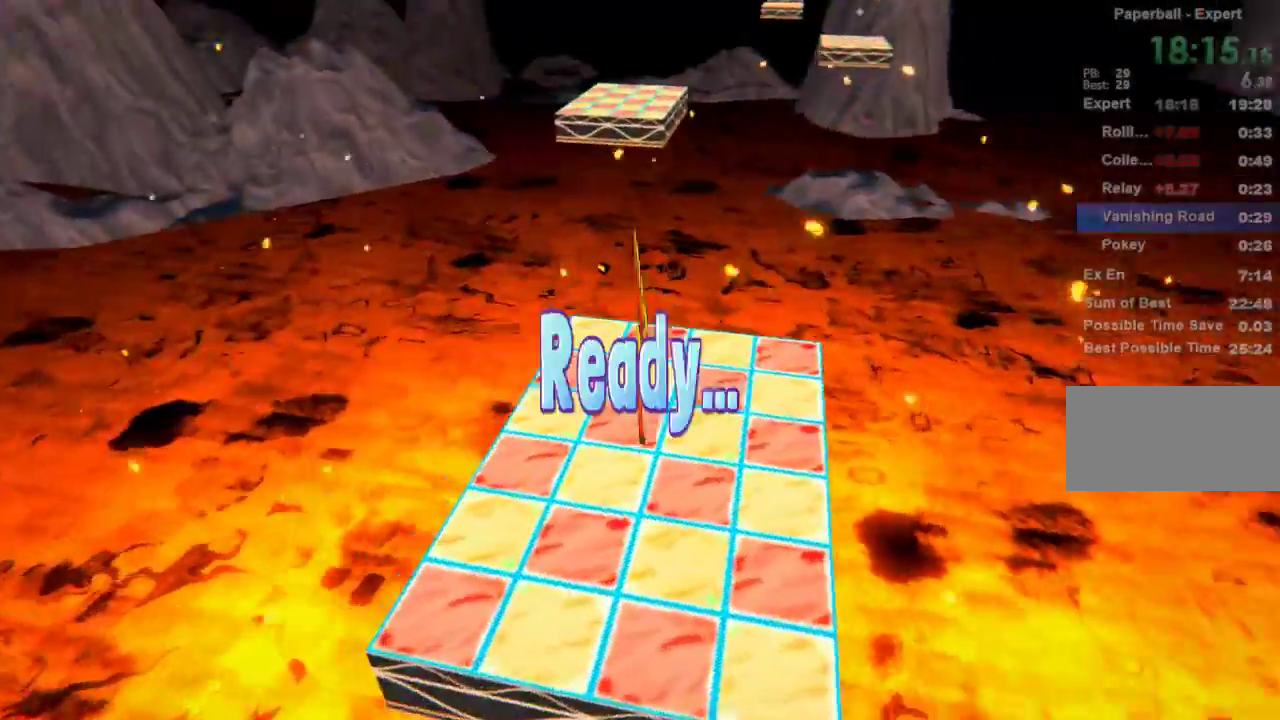
Gameplay with keyboard; each line is a JSON object with the keys held at the frame after it. "events" lists presses ("down") and releases ("up") of "down", "left", "right" and "up" between this image and that frame as [ms after this image, input, new state], when the widget could be followed in between. No other keys are recorded. Mouse input is not recorded. Not read: other_keys.
{"keys": ["right"], "events": [[216, "right", "down"]]}
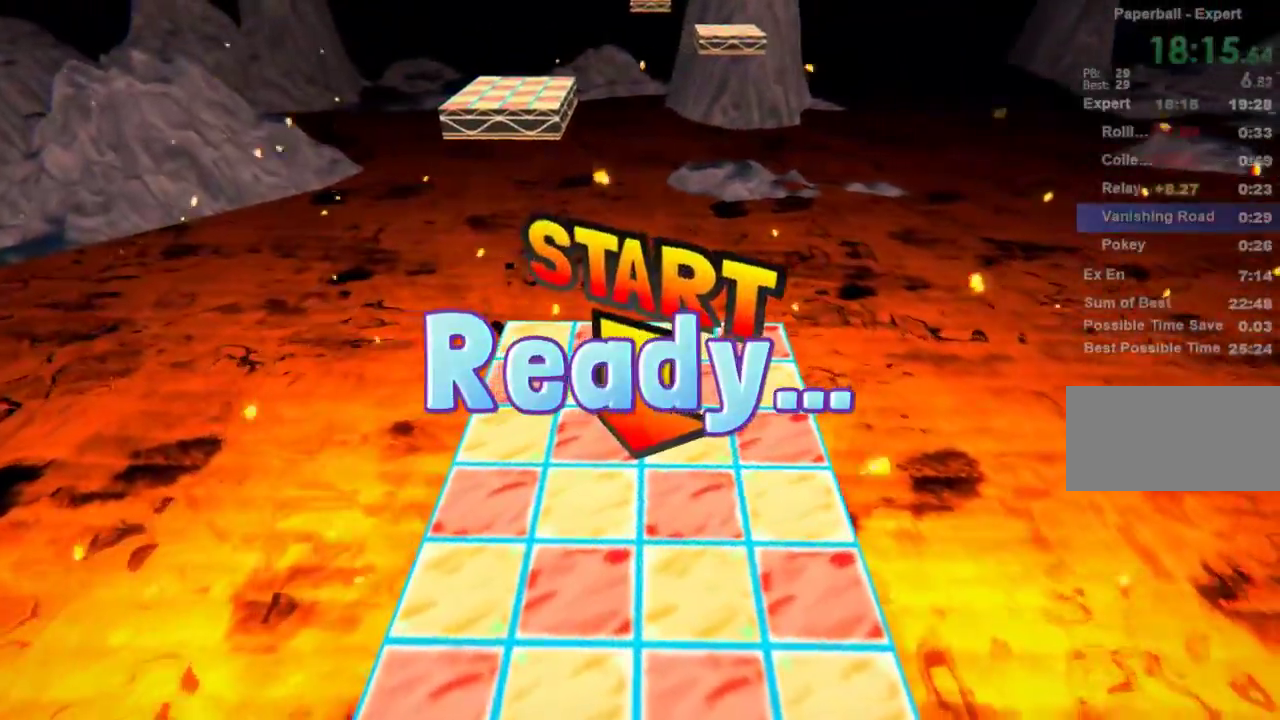
{"keys": ["right"], "events": []}
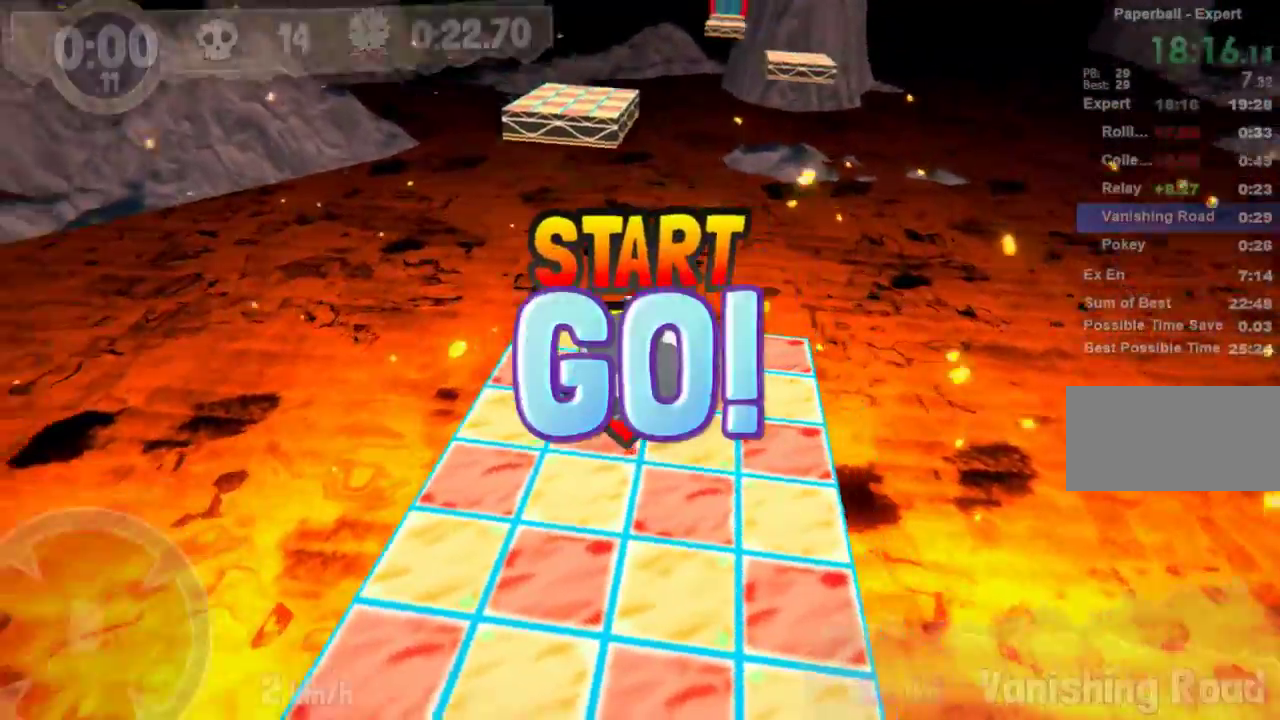
{"keys": [], "events": [[166, "right", "up"]]}
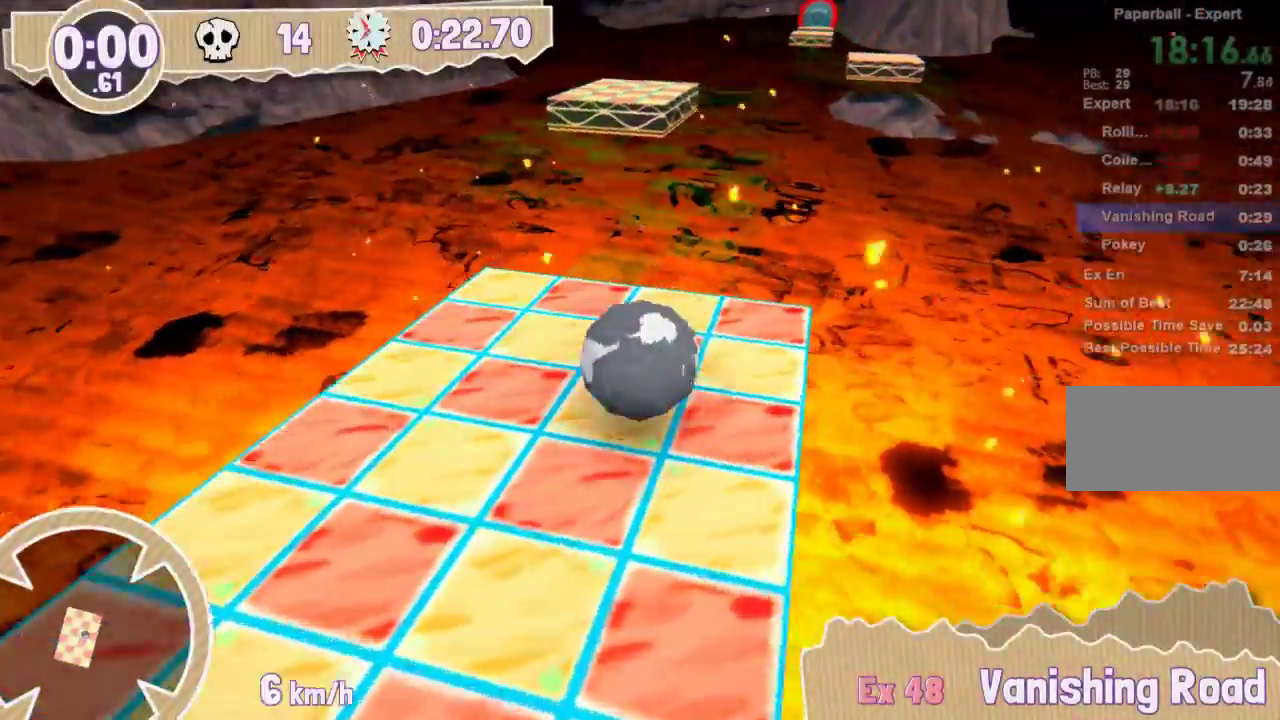
{"keys": [], "events": []}
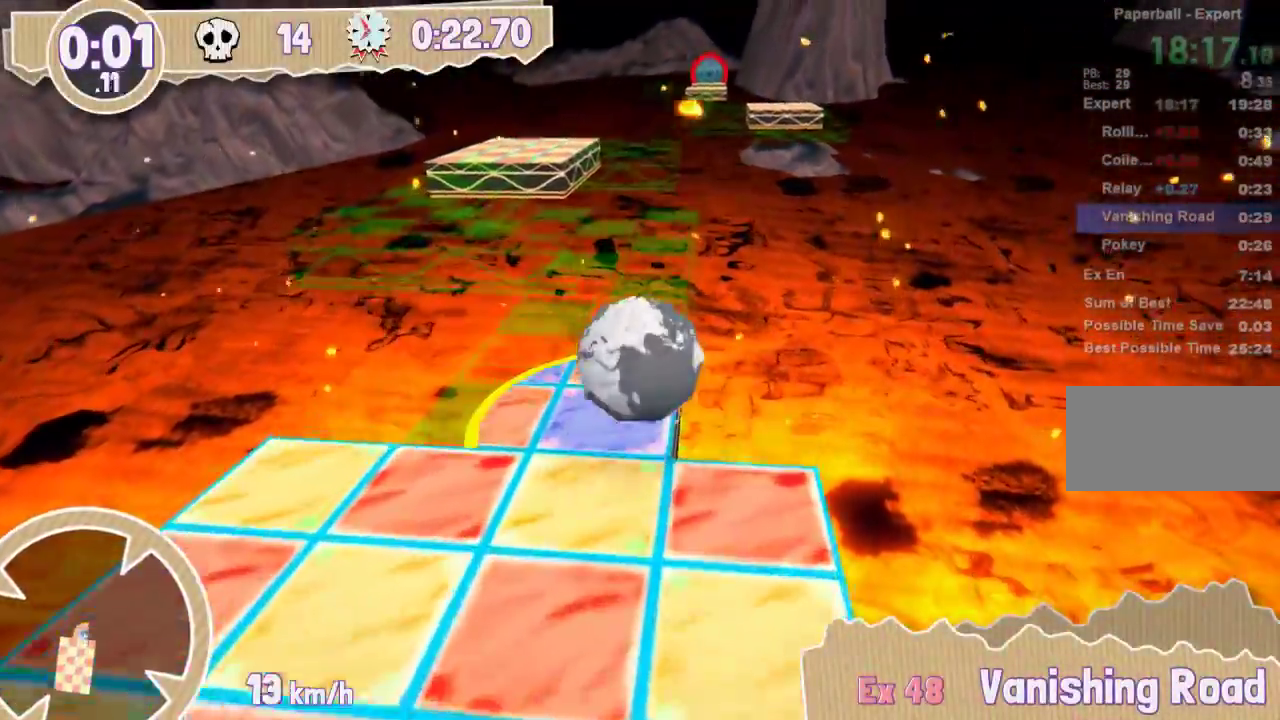
{"keys": [], "events": []}
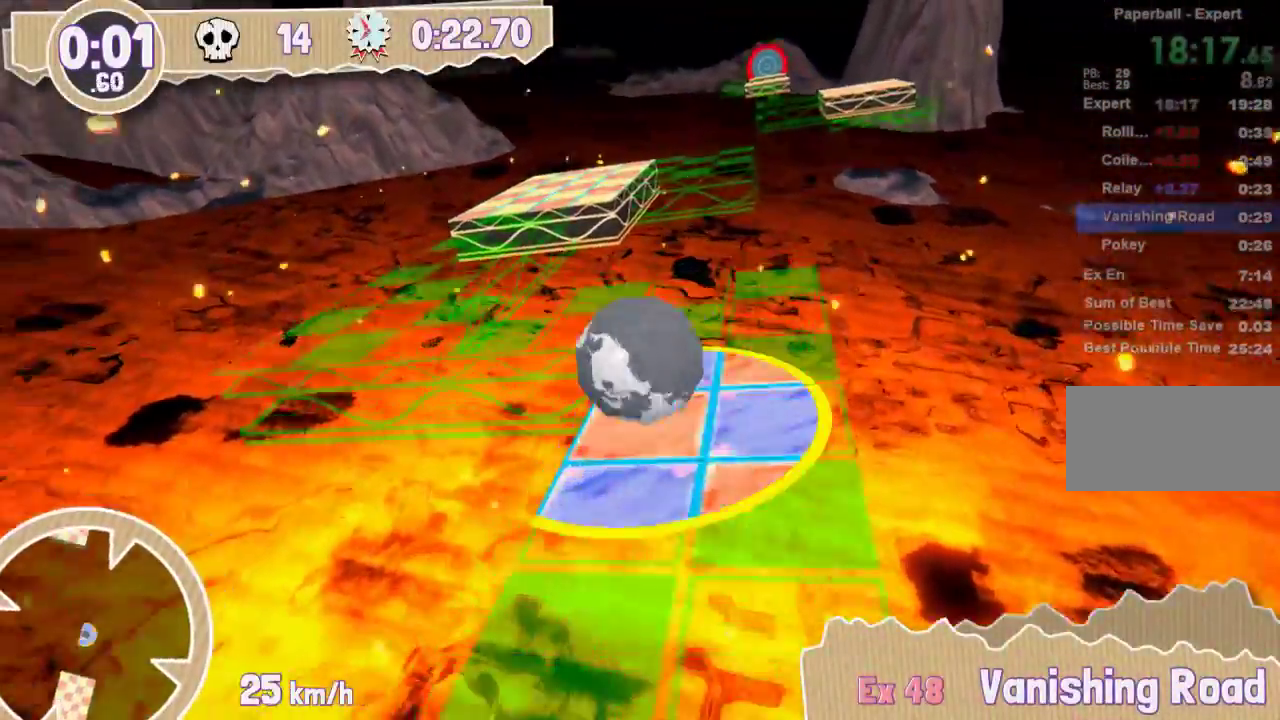
{"keys": [], "events": []}
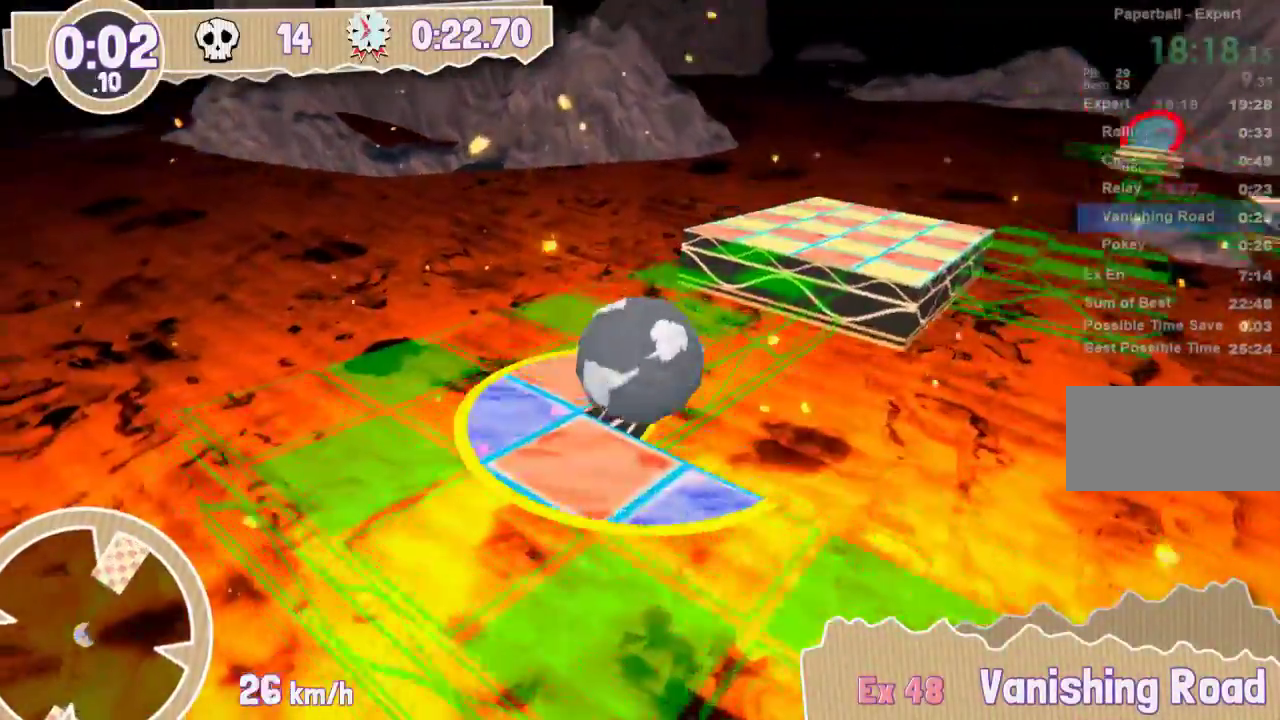
{"keys": ["left"], "events": [[133, "left", "down"]]}
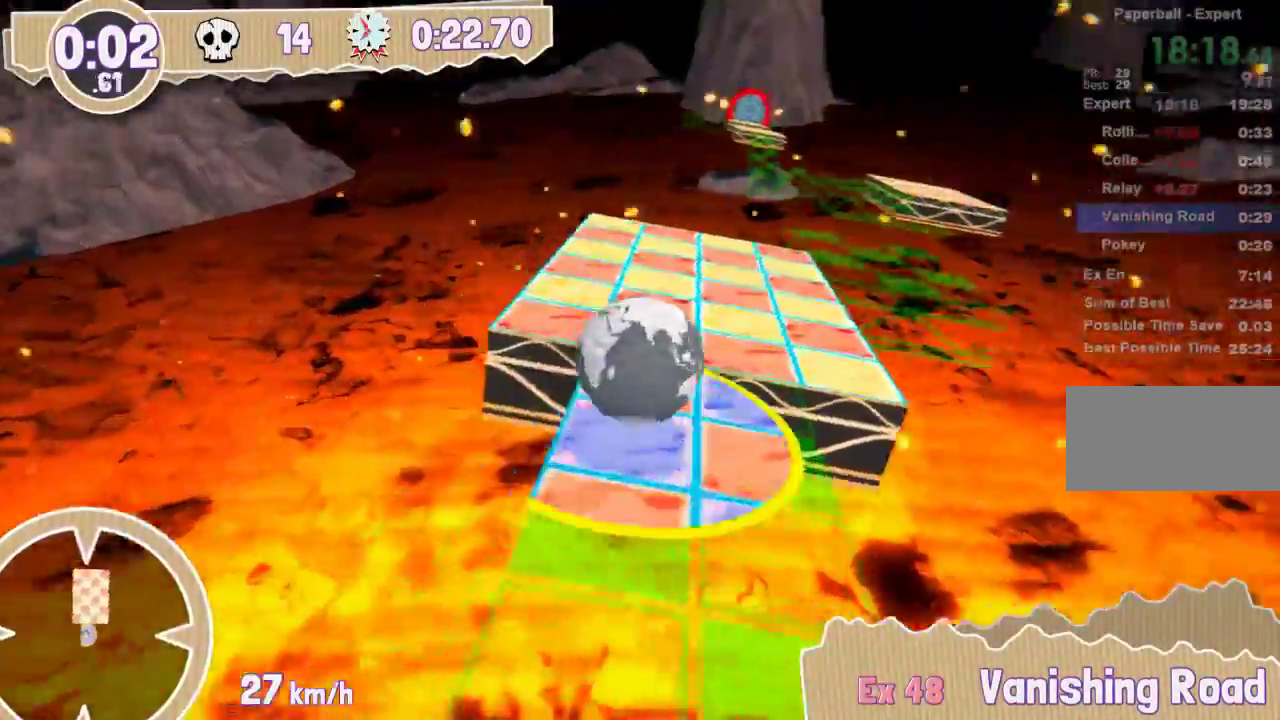
{"keys": ["left"], "events": [[84, "left", "up"], [417, "left", "down"]]}
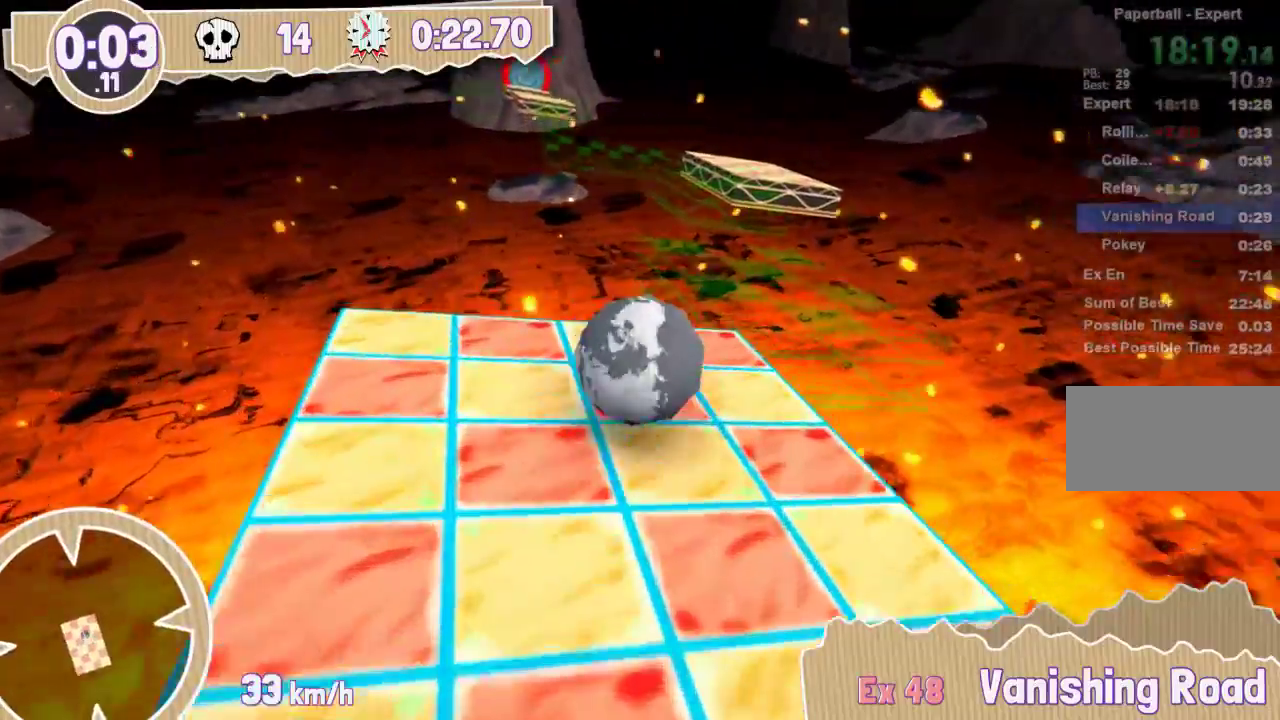
{"keys": [], "events": [[183, "left", "up"]]}